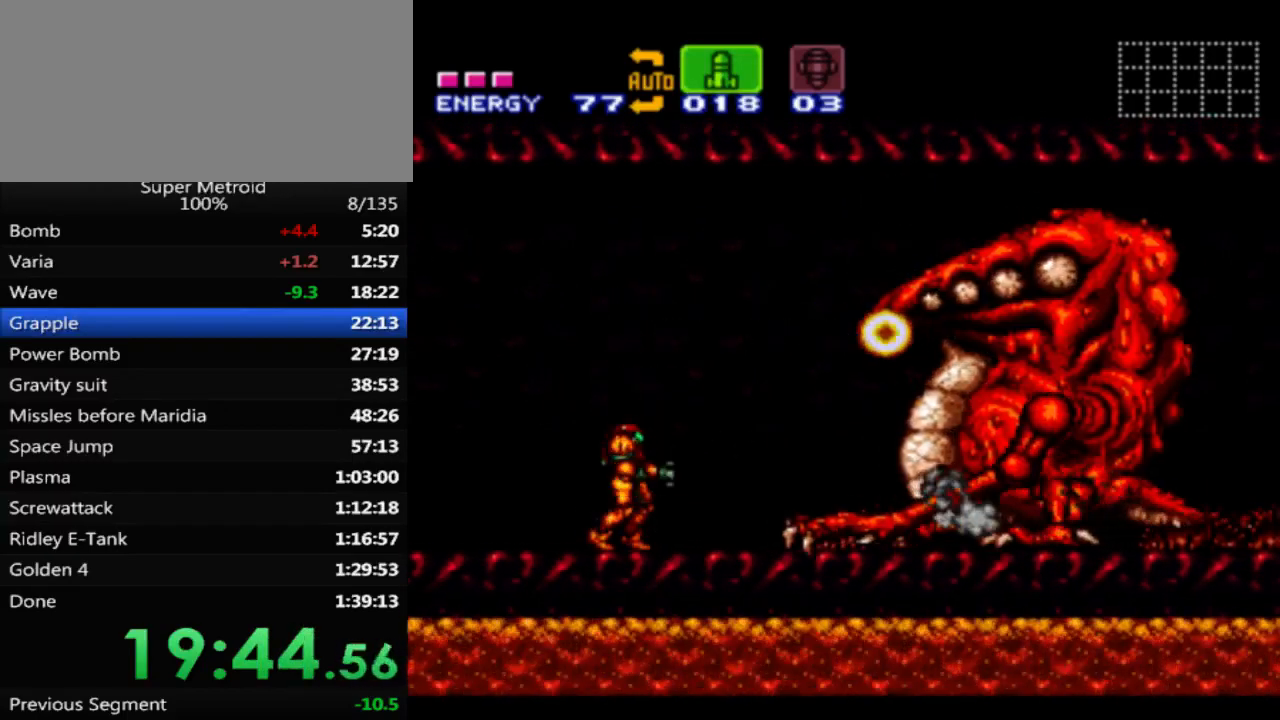
Gameplay with a controller (Nintendo layout); each line is a JSON object with the inputs held at the frame after it. "events" lists button and stick changes between this image and that frame as [ms after this image, input, new state], when the widget could be followed in between. Not read: L3 R3 SELECT.
{"buttons": ["A"], "events": [[400, "A", "down"]]}
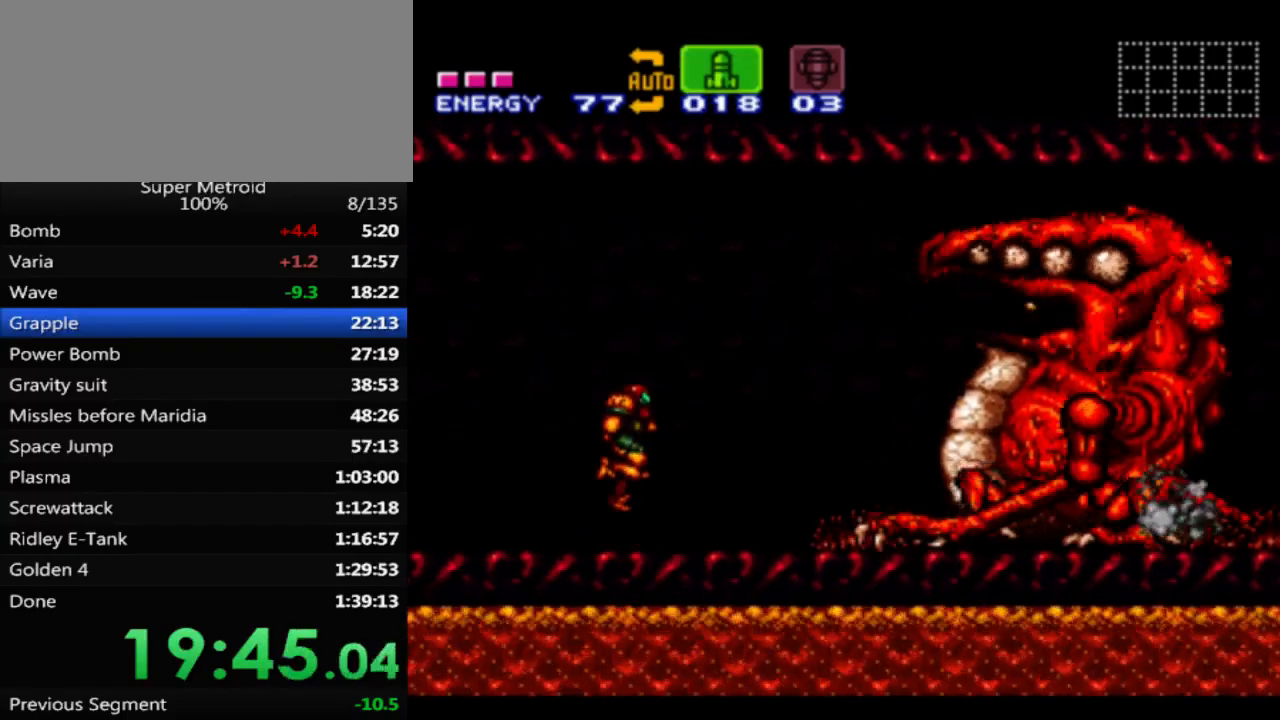
{"buttons": [], "events": [[117, "DPAD_RIGHT", "down"], [200, "A", "up"], [267, "X", "down"], [333, "X", "up"], [400, "X", "down"], [450, "DPAD_RIGHT", "up"], [450, "X", "up"]]}
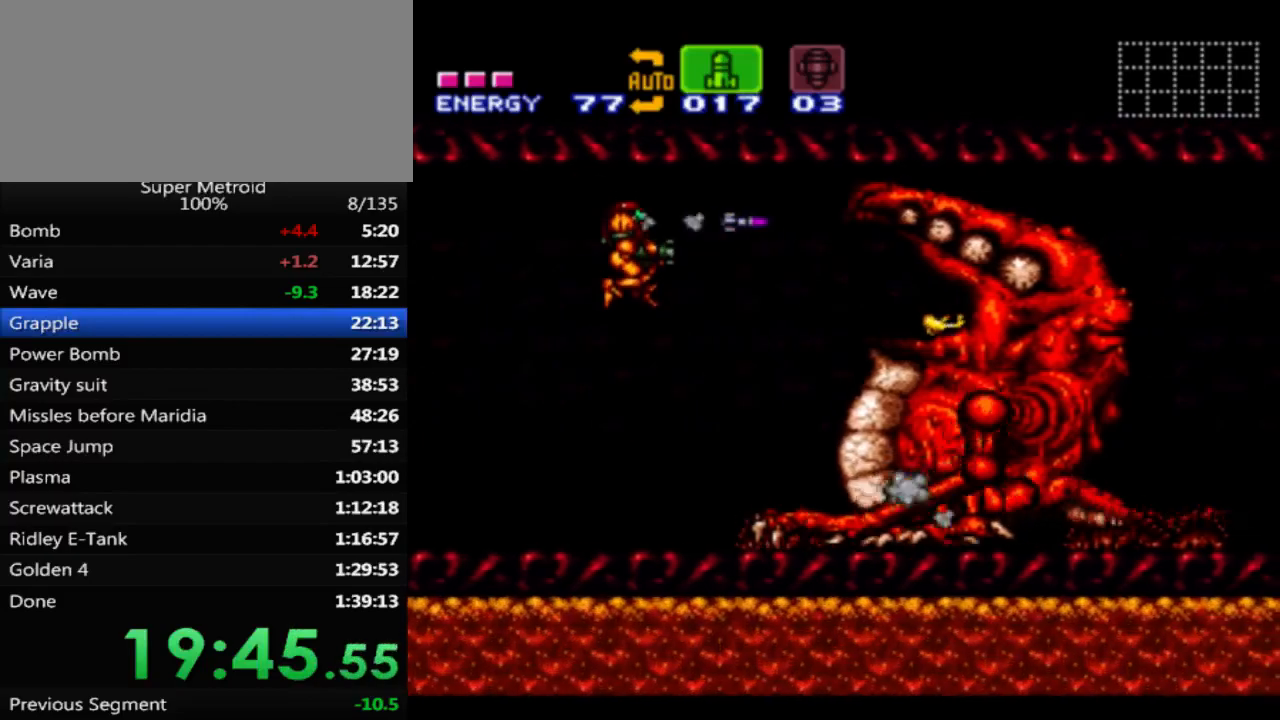
{"buttons": [], "events": [[33, "X", "down"], [100, "X", "up"], [150, "X", "down"], [233, "X", "up"]]}
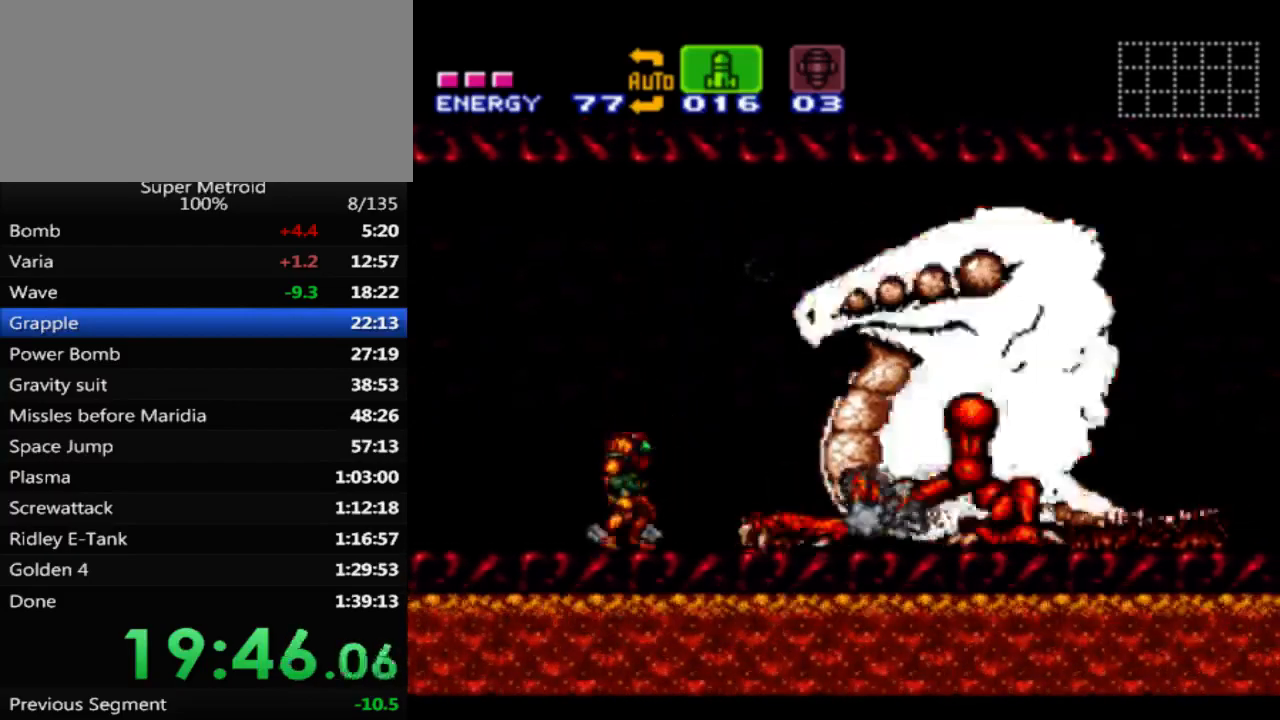
{"buttons": [], "events": []}
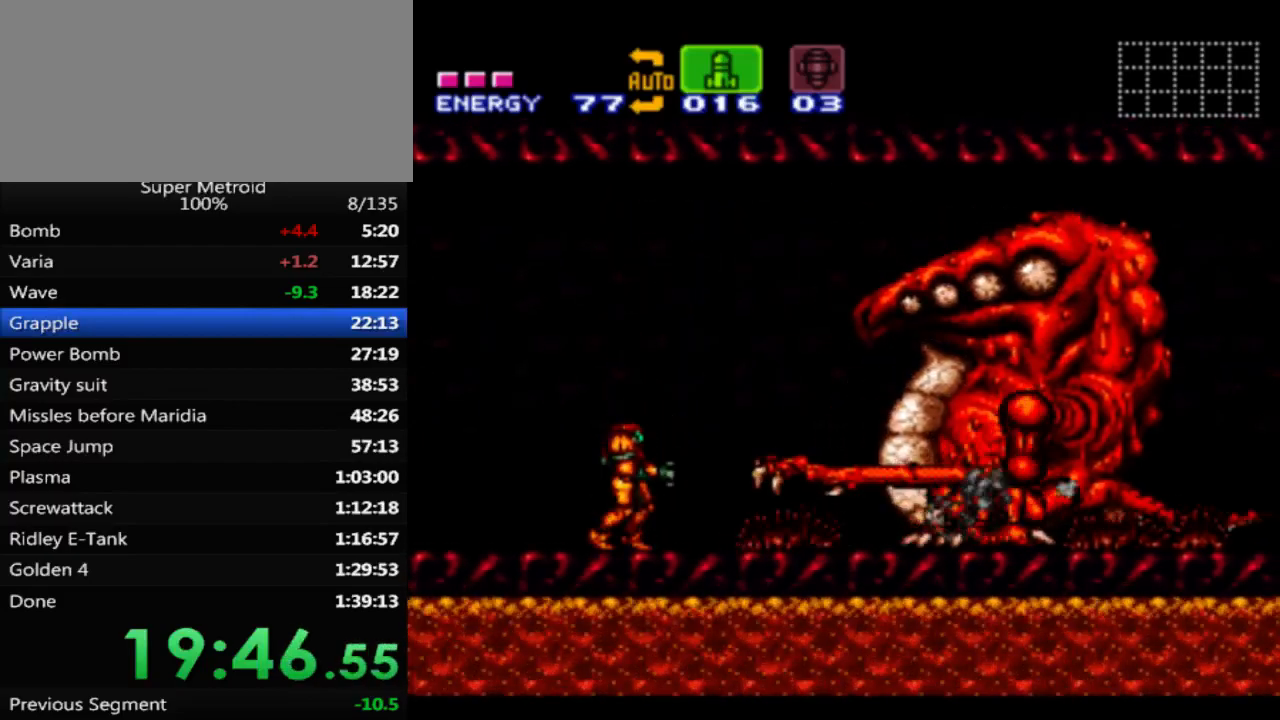
{"buttons": ["X"], "events": [[33, "A", "down"], [317, "DPAD_RIGHT", "down"], [333, "A", "up"], [333, "X", "down"], [417, "X", "up"], [467, "DPAD_RIGHT", "up"], [500, "X", "down"]]}
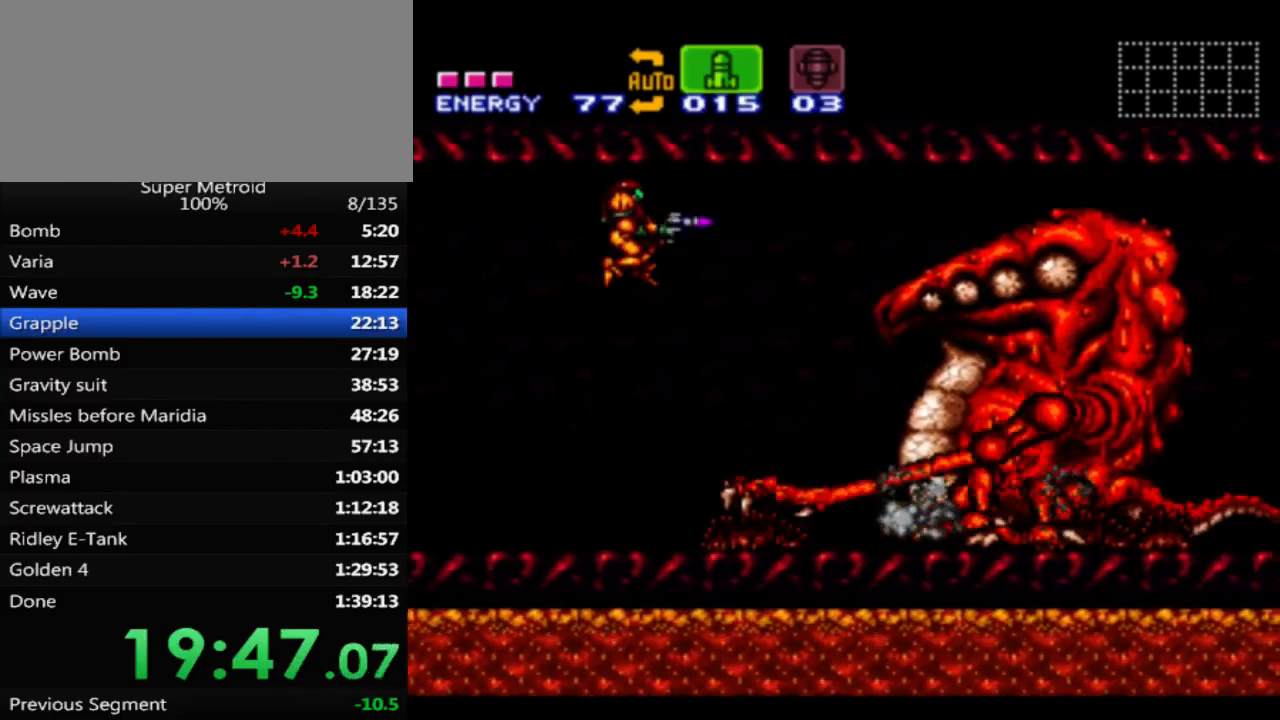
{"buttons": [], "events": [[67, "X", "up"], [133, "X", "down"], [217, "X", "up"], [283, "X", "down"], [350, "X", "up"]]}
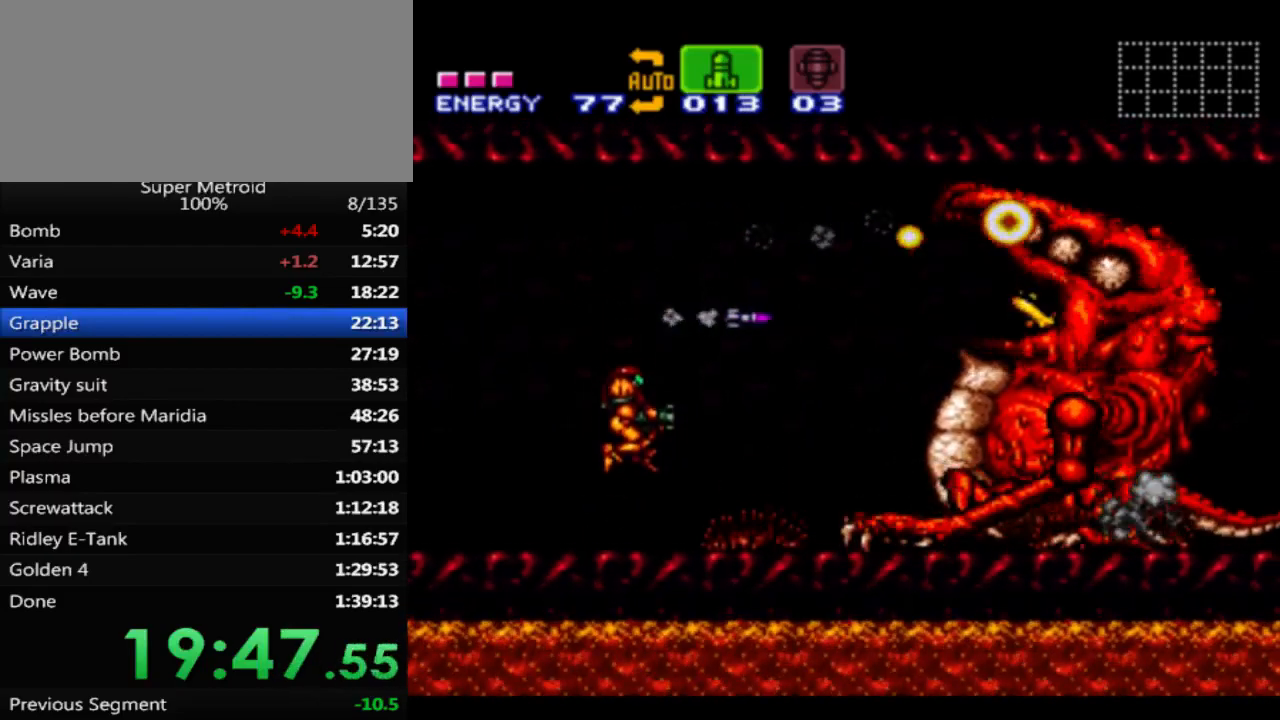
{"buttons": [], "events": [[250, "A", "down"], [500, "A", "up"]]}
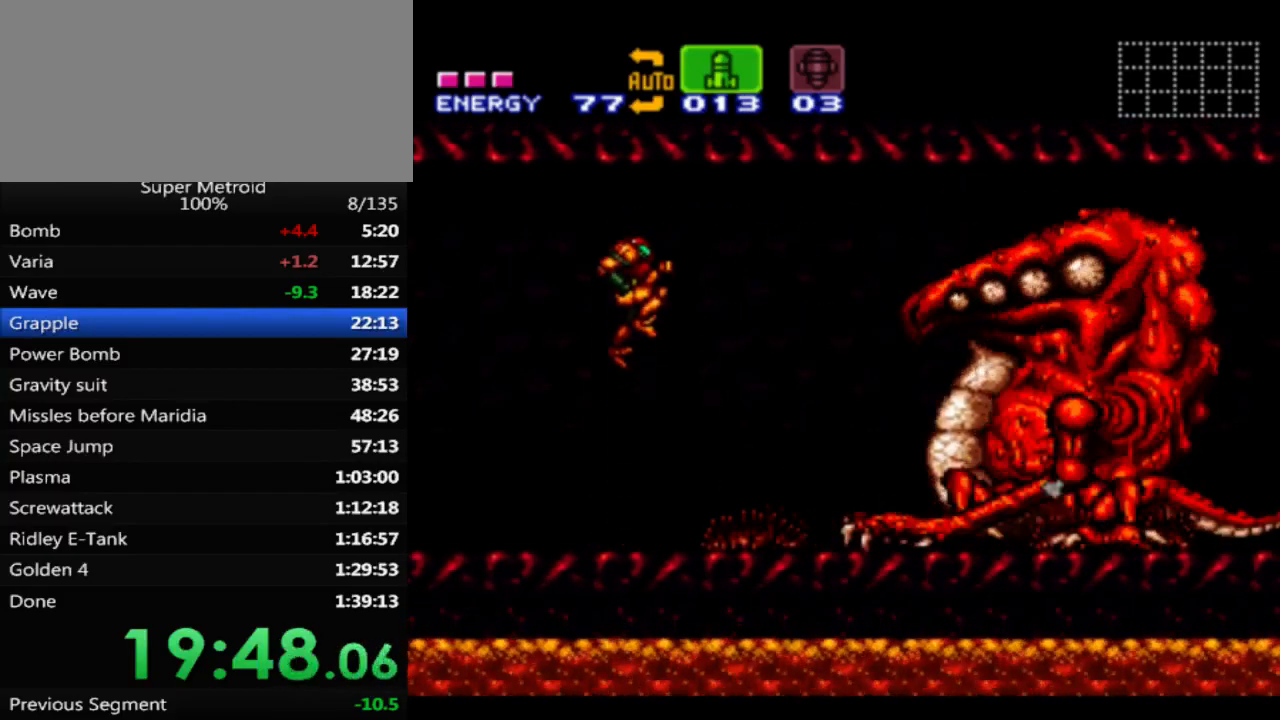
{"buttons": [], "events": []}
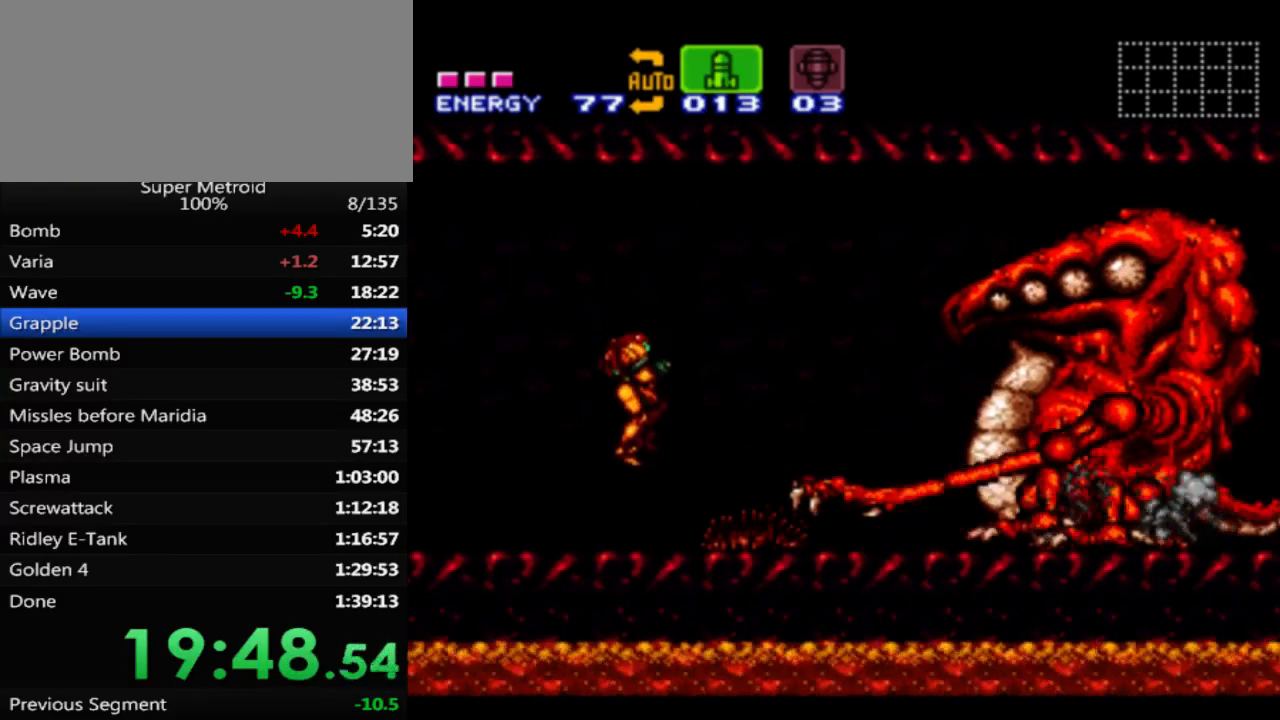
{"buttons": ["X", "DPAD_RIGHT"], "events": [[233, "A", "down"], [233, "DPAD_RIGHT", "down"], [450, "A", "up"], [500, "X", "down"]]}
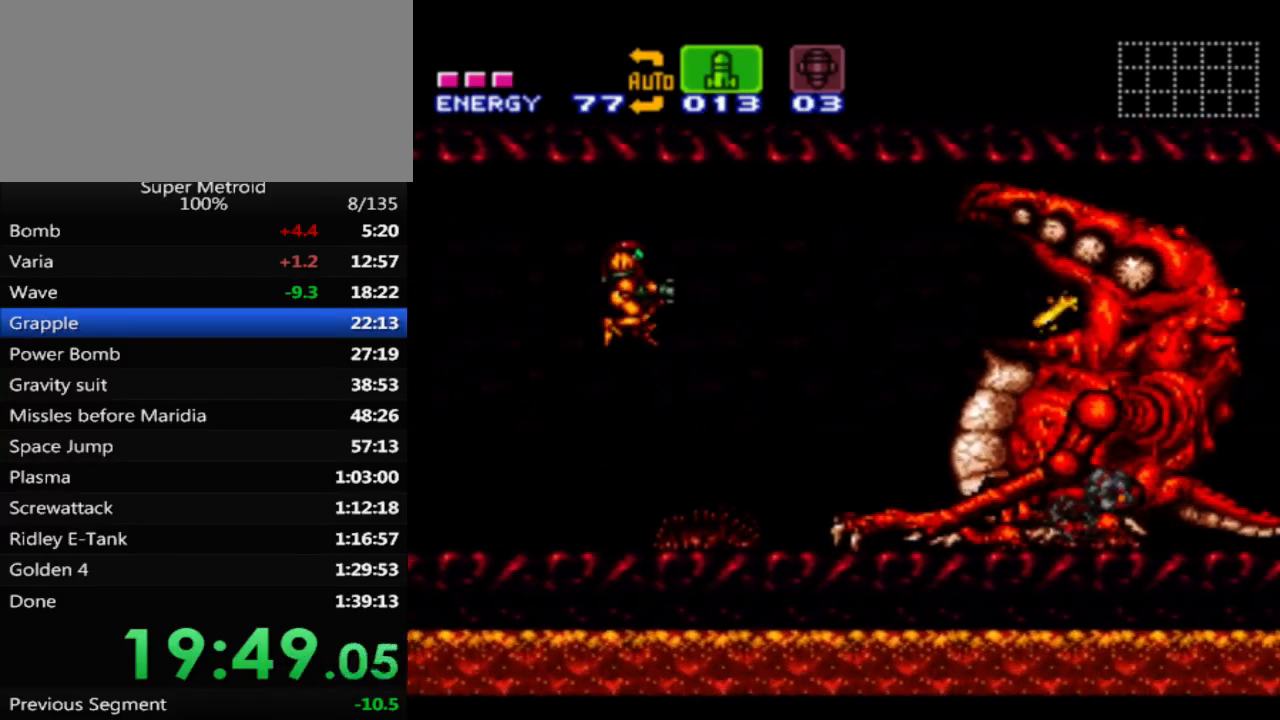
{"buttons": [], "events": [[83, "X", "up"], [150, "X", "down"], [217, "X", "up"], [233, "DPAD_RIGHT", "up"], [267, "X", "down"], [350, "X", "up"]]}
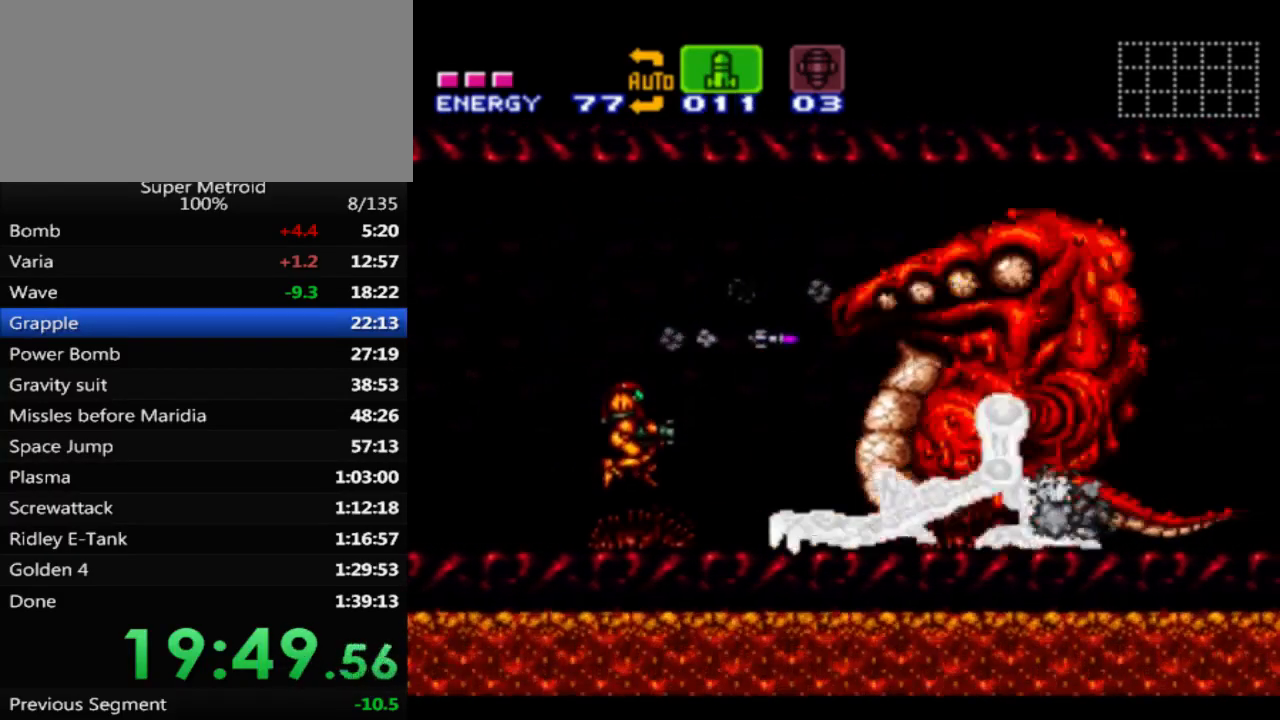
{"buttons": [], "events": []}
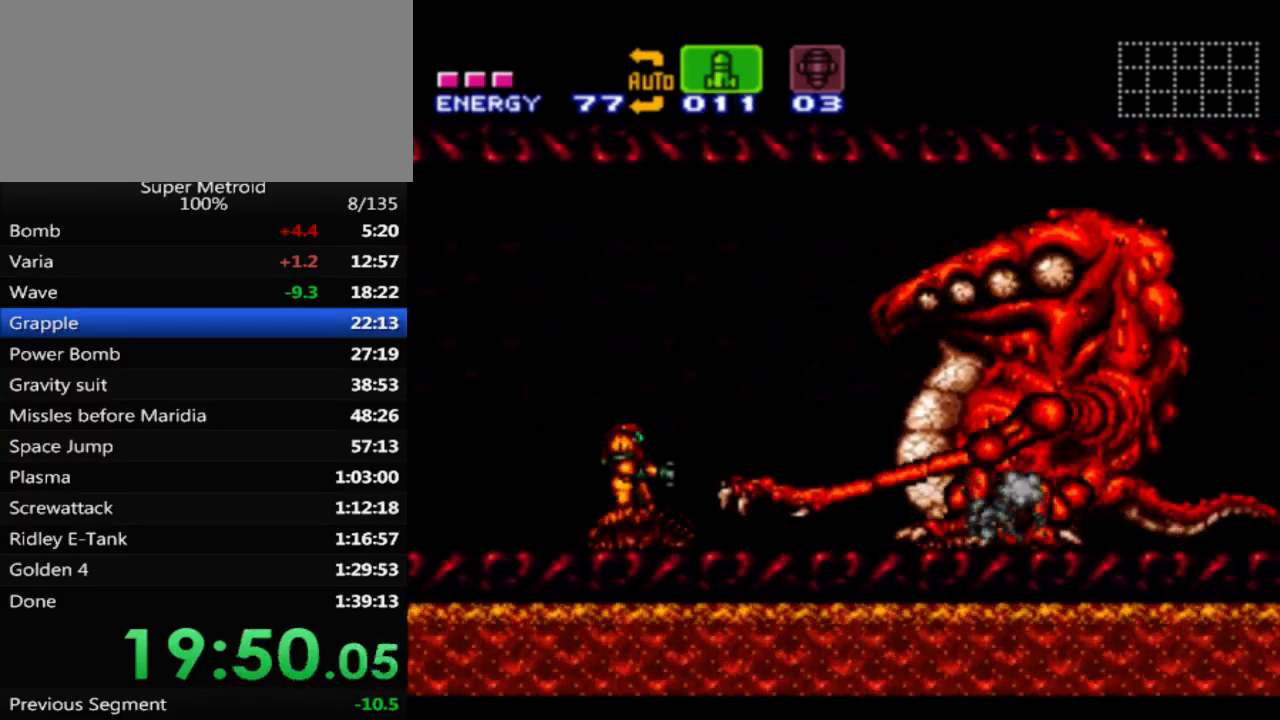
{"buttons": ["X", "DPAD_RIGHT"], "events": [[117, "A", "down"], [233, "DPAD_RIGHT", "down"], [383, "A", "up"], [467, "X", "down"]]}
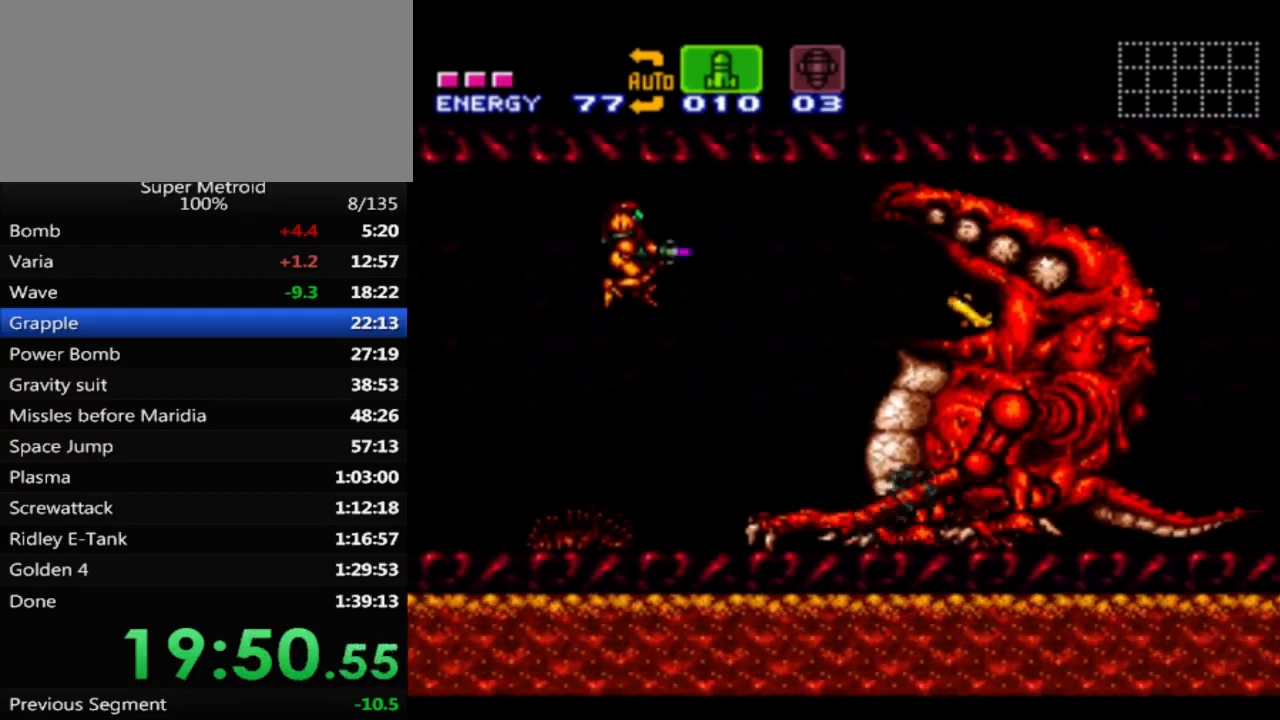
{"buttons": [], "events": [[50, "X", "up"], [67, "DPAD_RIGHT", "up"], [100, "X", "down"], [150, "X", "up"], [217, "X", "down"], [283, "X", "up"], [333, "X", "down"], [400, "X", "up"]]}
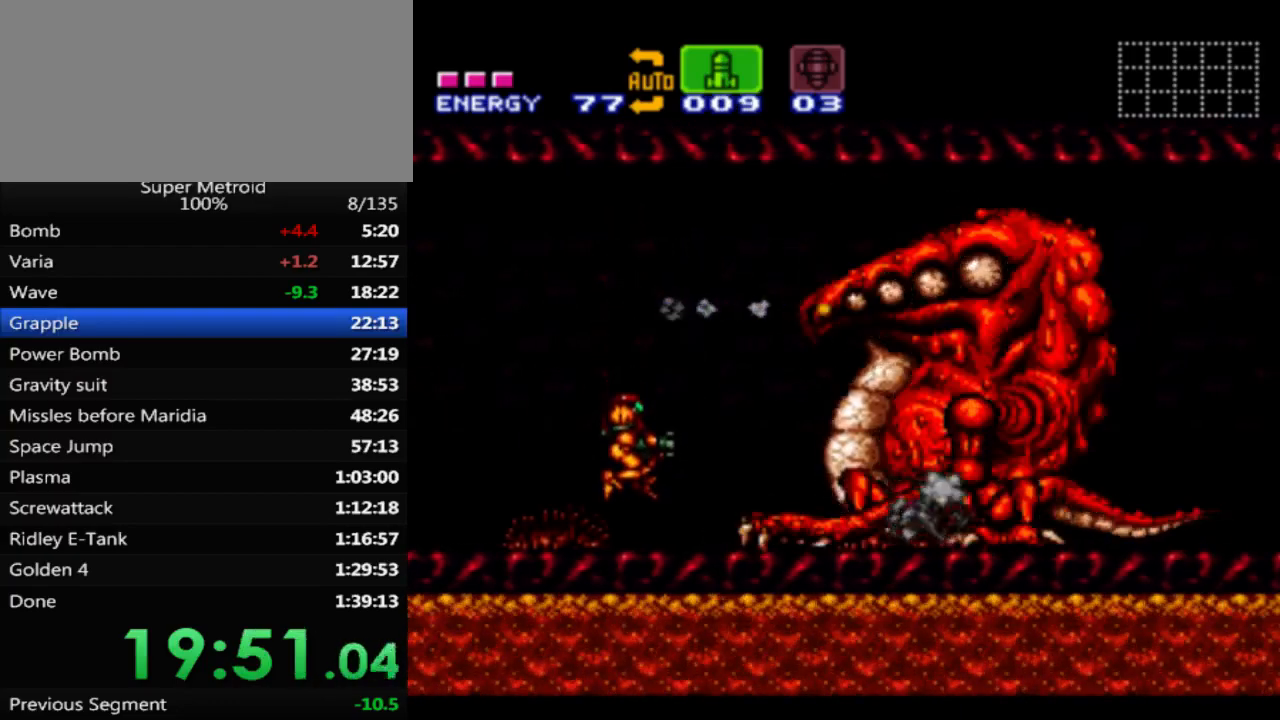
{"buttons": [], "events": []}
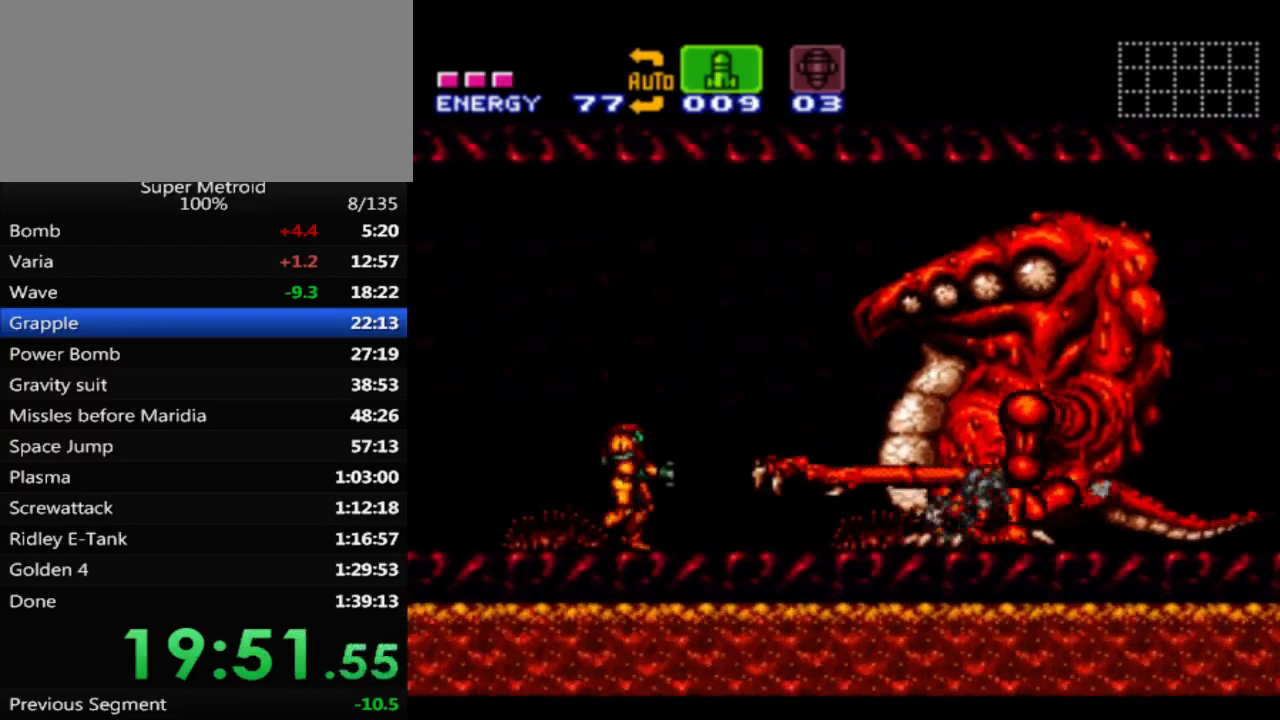
{"buttons": [], "events": [[333, "DPAD_RIGHT", "down"], [483, "DPAD_RIGHT", "up"]]}
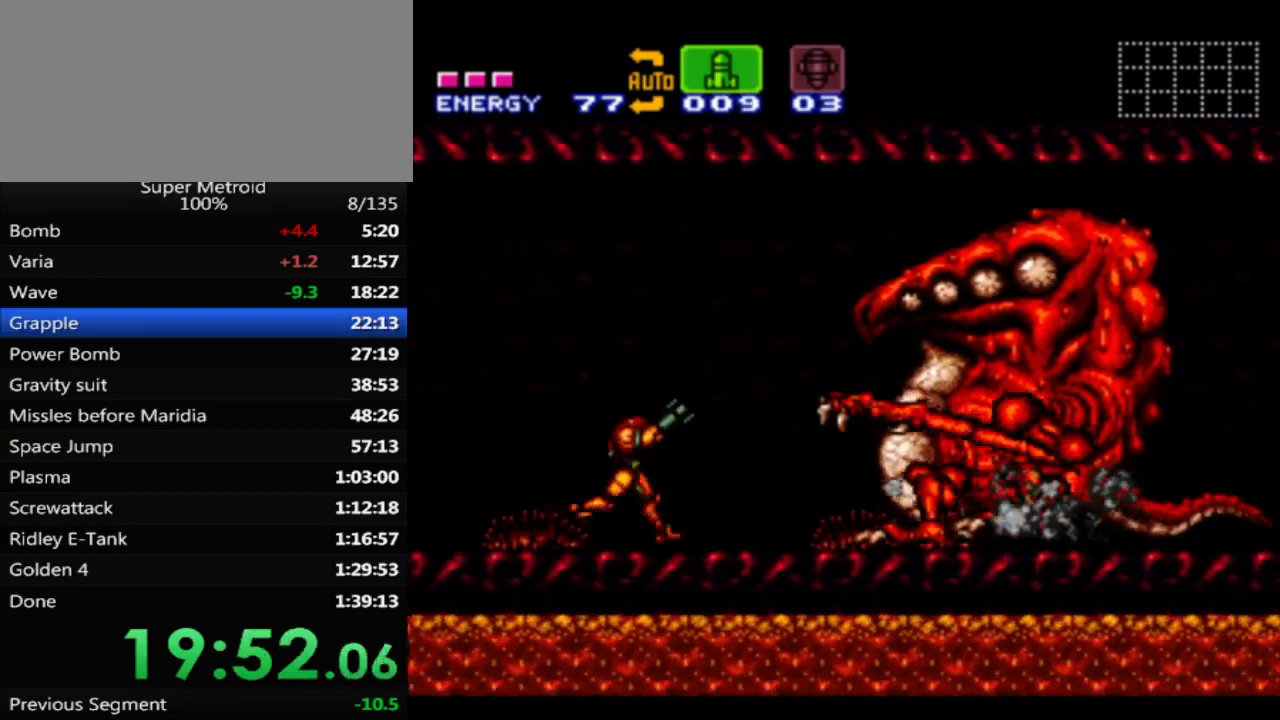
{"buttons": [], "events": []}
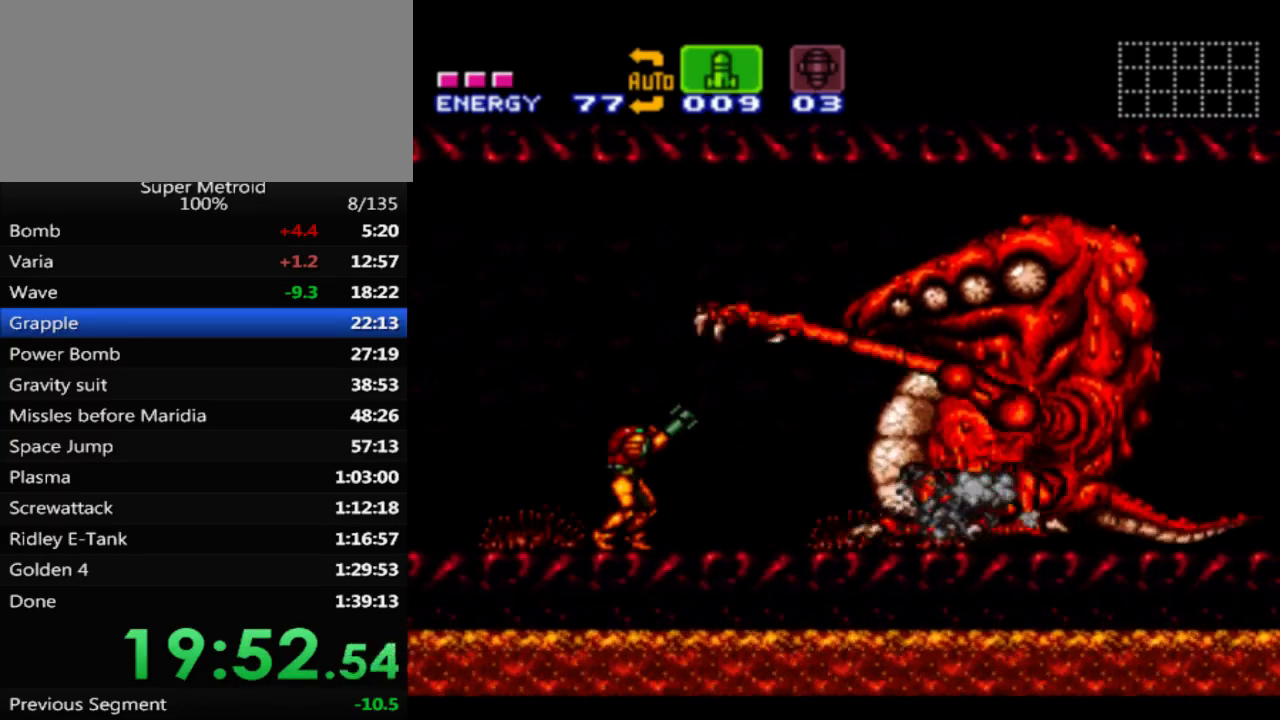
{"buttons": [], "events": [[350, "DPAD_RIGHT", "down"], [467, "DPAD_RIGHT", "up"]]}
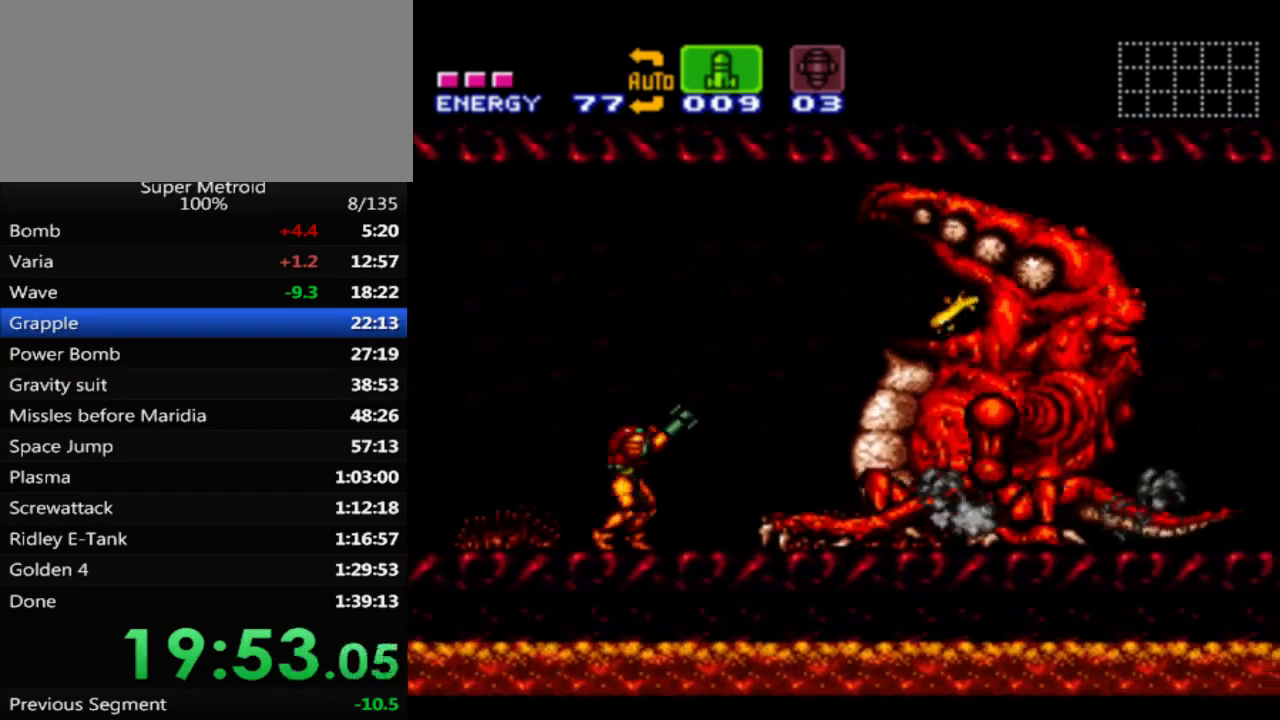
{"buttons": ["X"], "events": [[83, "DPAD_RIGHT", "down"], [183, "X", "down"], [217, "DPAD_RIGHT", "up"], [283, "X", "up"], [333, "X", "down"], [367, "DPAD_RIGHT", "down"], [417, "X", "up"], [467, "X", "down"], [500, "DPAD_RIGHT", "up"]]}
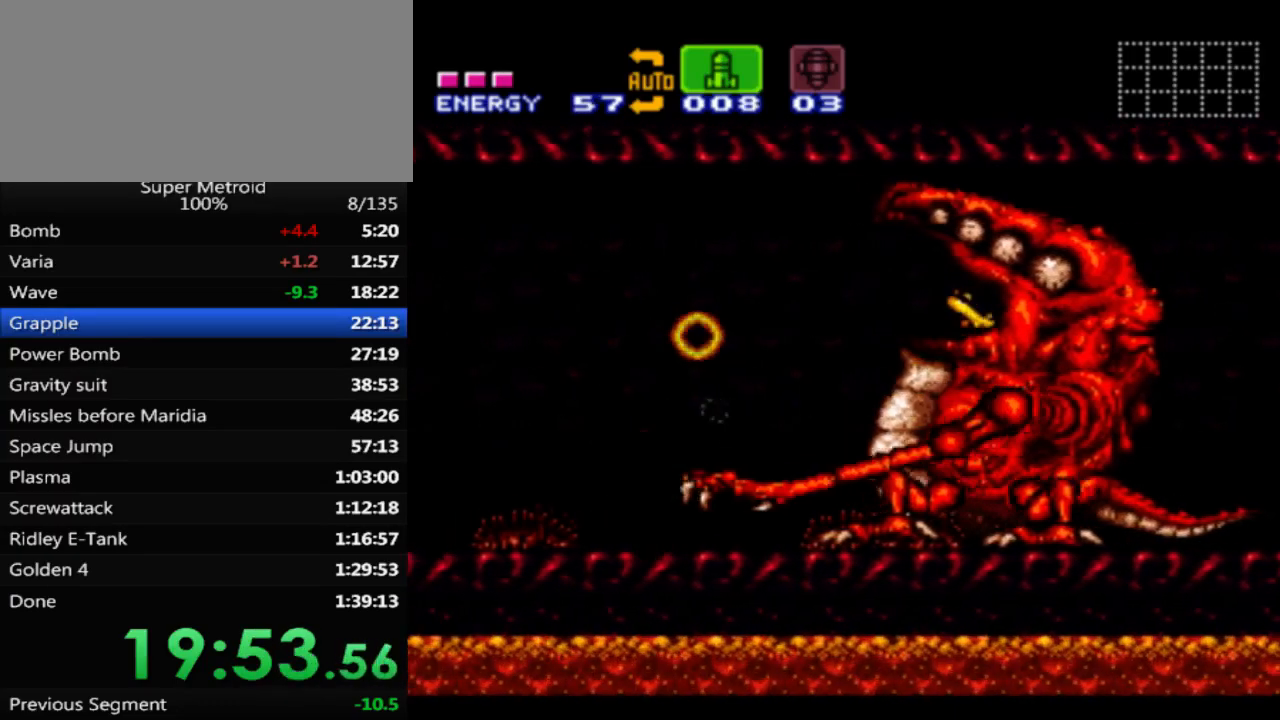
{"buttons": [], "events": [[67, "X", "up"], [133, "X", "down"], [217, "X", "up"], [333, "X", "down"], [417, "X", "up"]]}
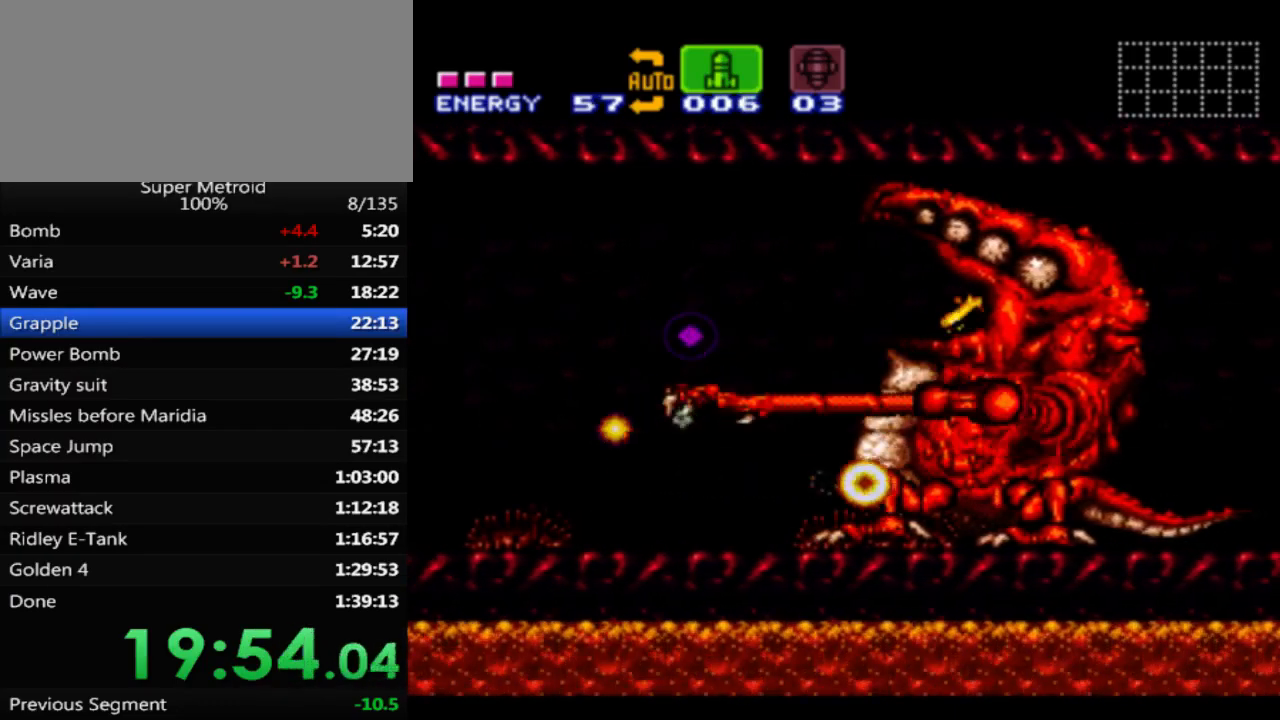
{"buttons": ["A"], "events": [[17, "X", "down"], [133, "X", "up"], [317, "A", "down"]]}
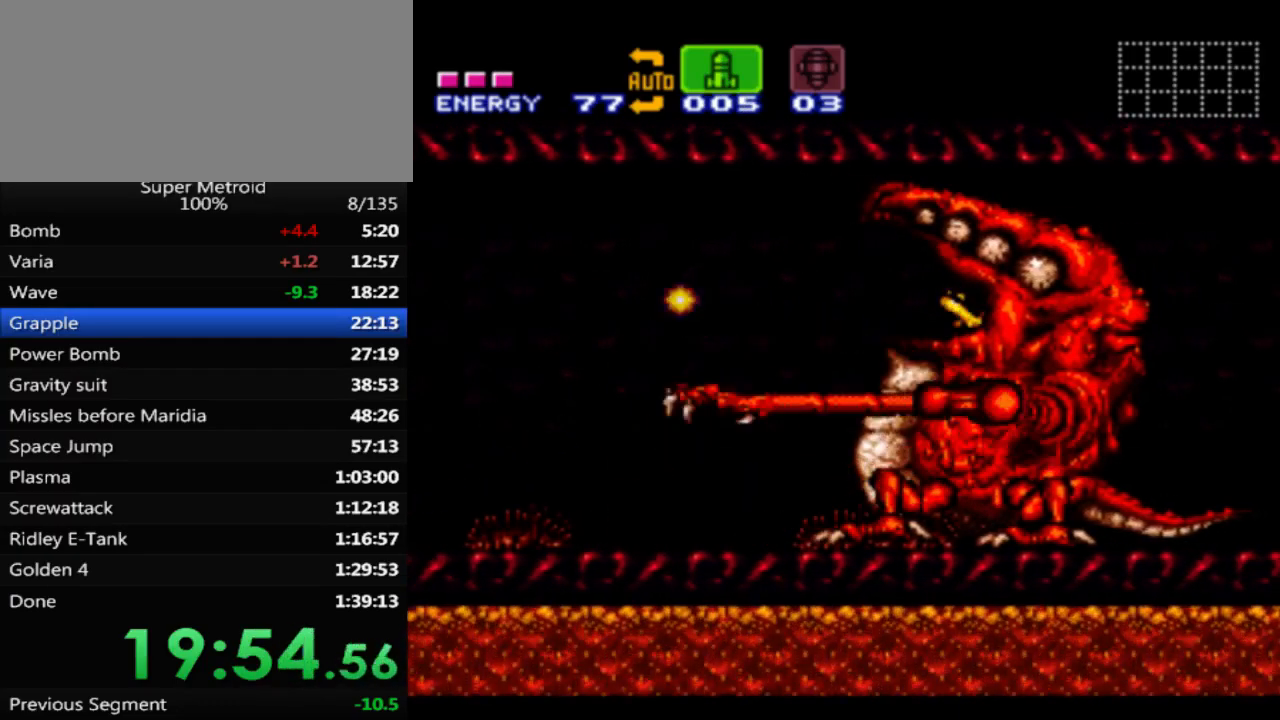
{"buttons": ["X", "DPAD_LEFT"], "events": [[33, "DPAD_RIGHT", "down"], [50, "X", "down"], [67, "A", "up"], [167, "DPAD_RIGHT", "up"], [183, "X", "up"], [233, "X", "down"], [333, "X", "up"], [417, "X", "down"], [483, "DPAD_LEFT", "down"]]}
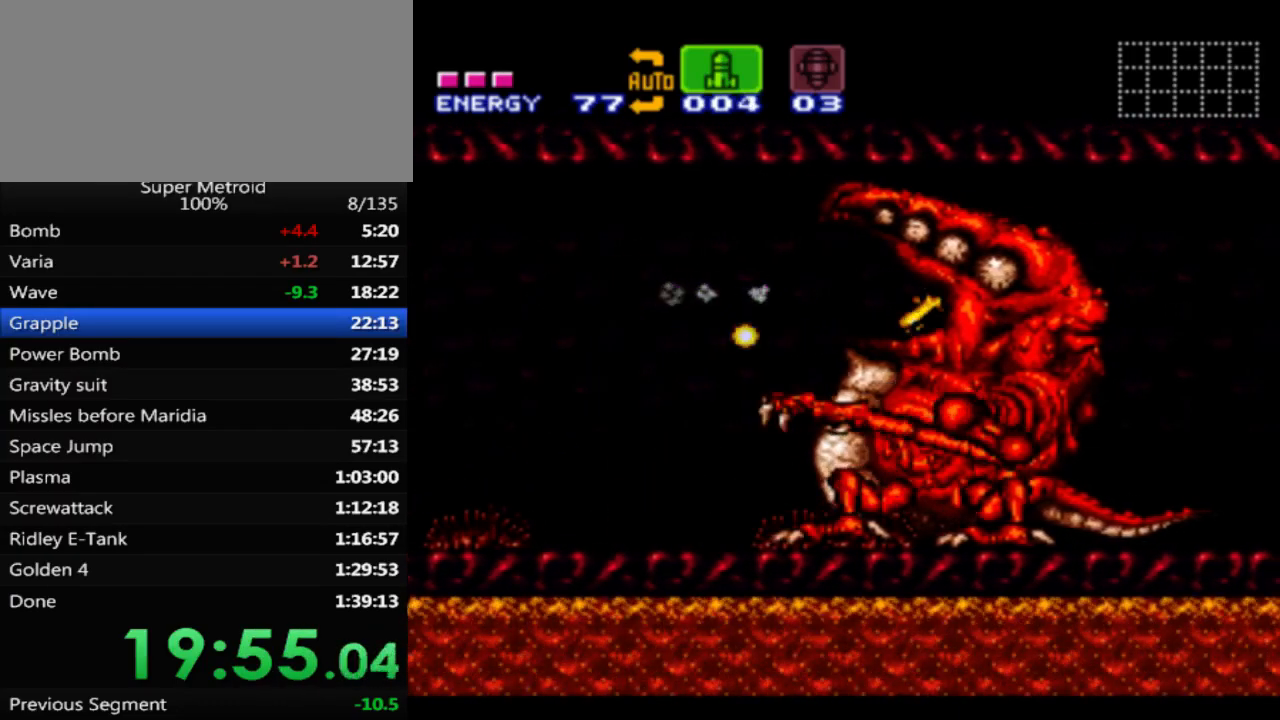
{"buttons": [], "events": [[17, "X", "up"], [350, "Y", "down"], [433, "DPAD_LEFT", "up"], [450, "Y", "up"]]}
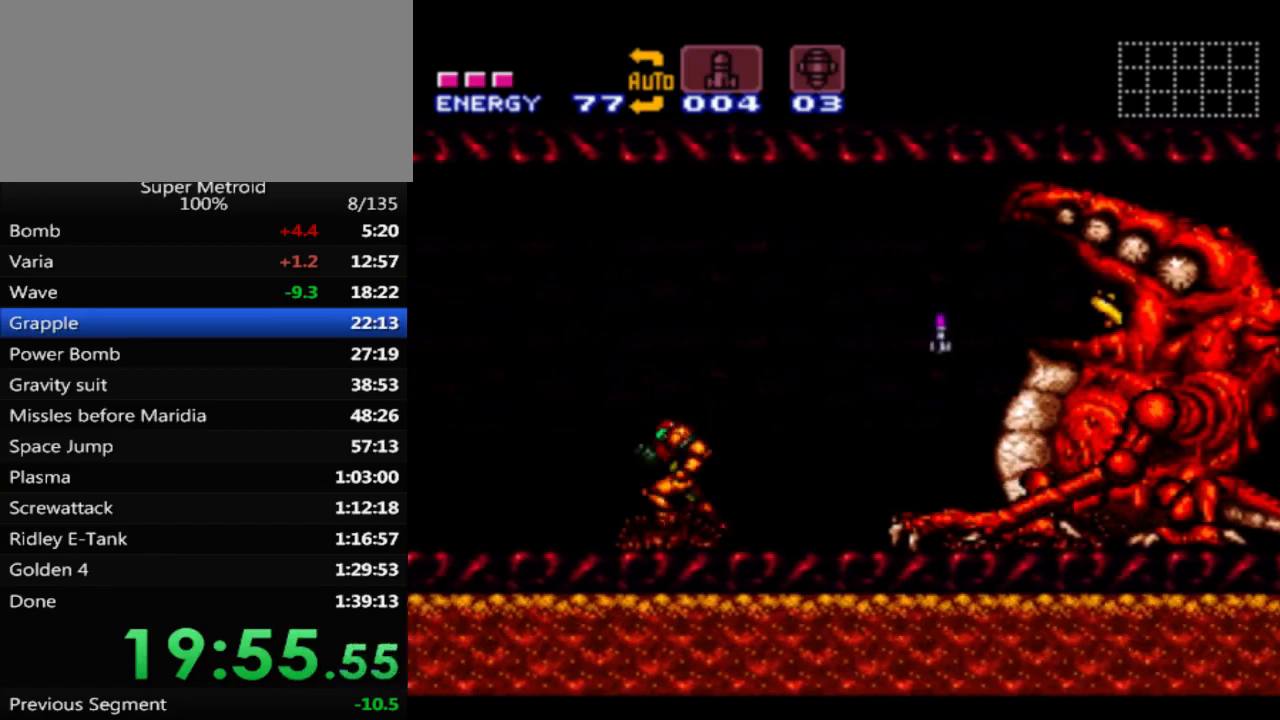
{"buttons": ["X", "DPAD_RIGHT"], "events": [[17, "DPAD_RIGHT", "down"], [50, "X", "down"], [183, "DPAD_RIGHT", "up"], [500, "DPAD_RIGHT", "down"]]}
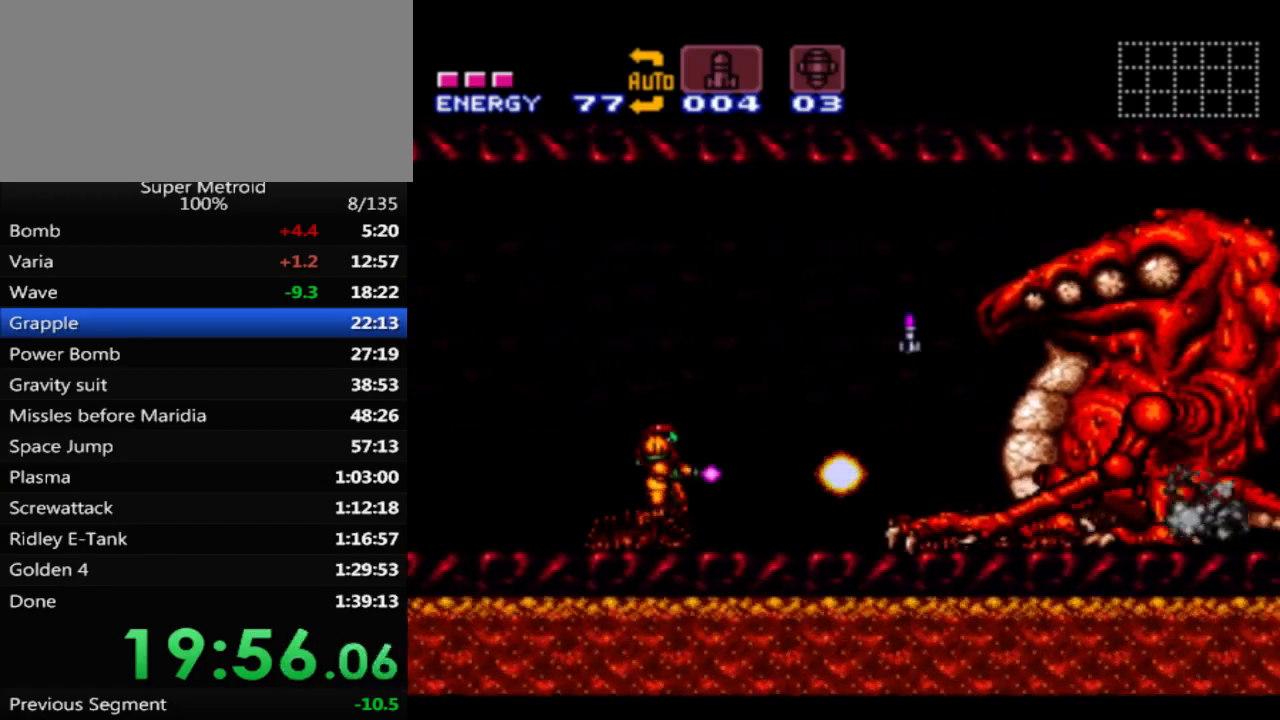
{"buttons": ["X"], "events": [[133, "DPAD_RIGHT", "up"]]}
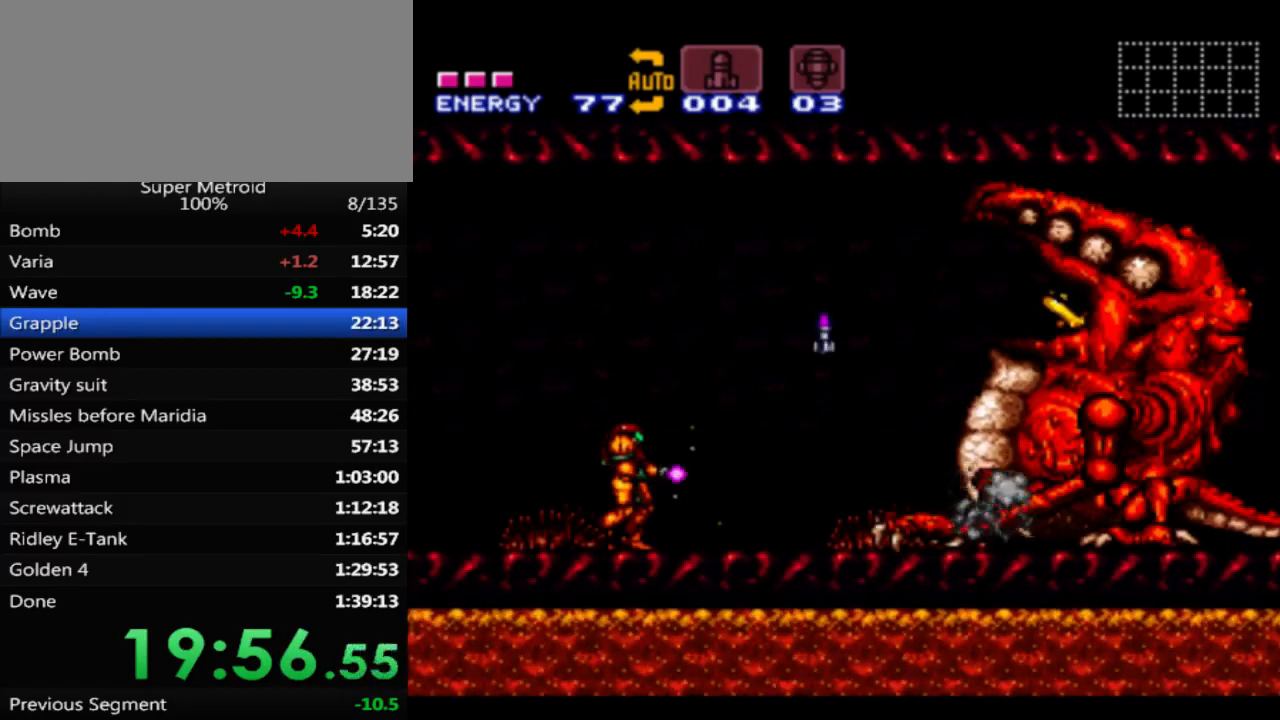
{"buttons": ["X"], "events": [[67, "A", "down"], [350, "A", "up"], [400, "X", "up"], [450, "X", "down"]]}
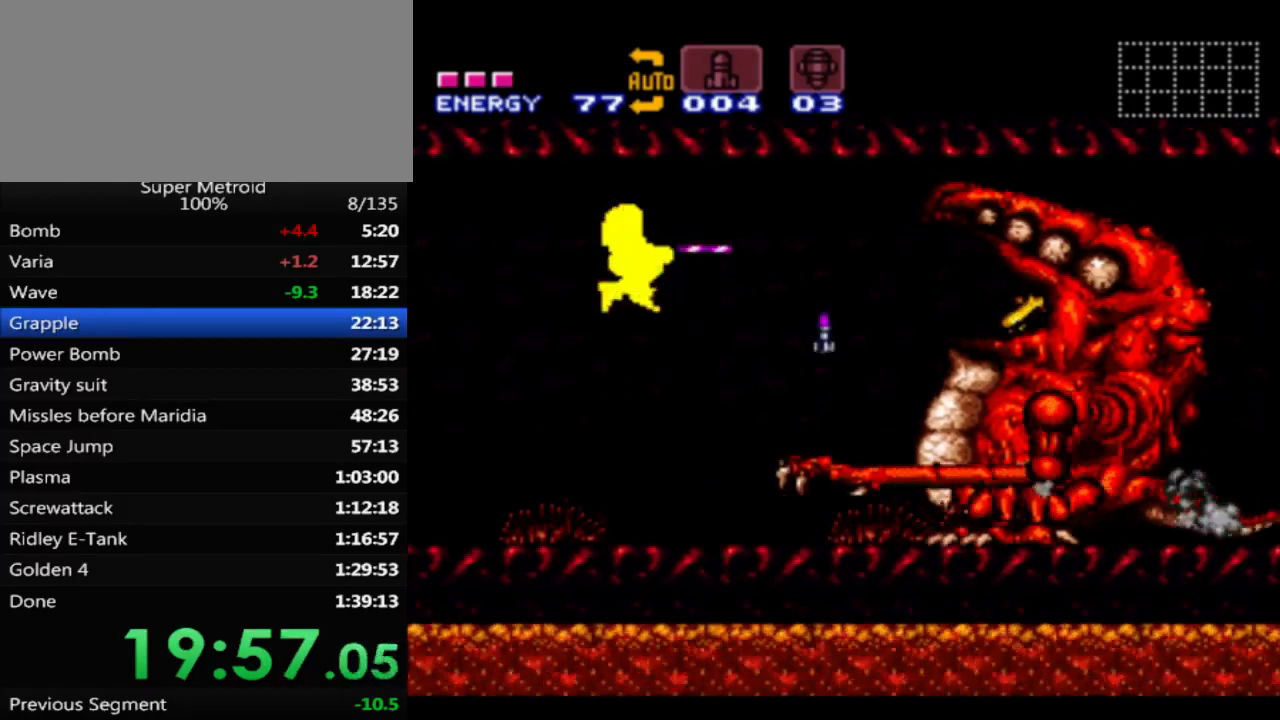
{"buttons": ["X"], "events": [[267, "DPAD_RIGHT", "down"], [400, "DPAD_RIGHT", "up"]]}
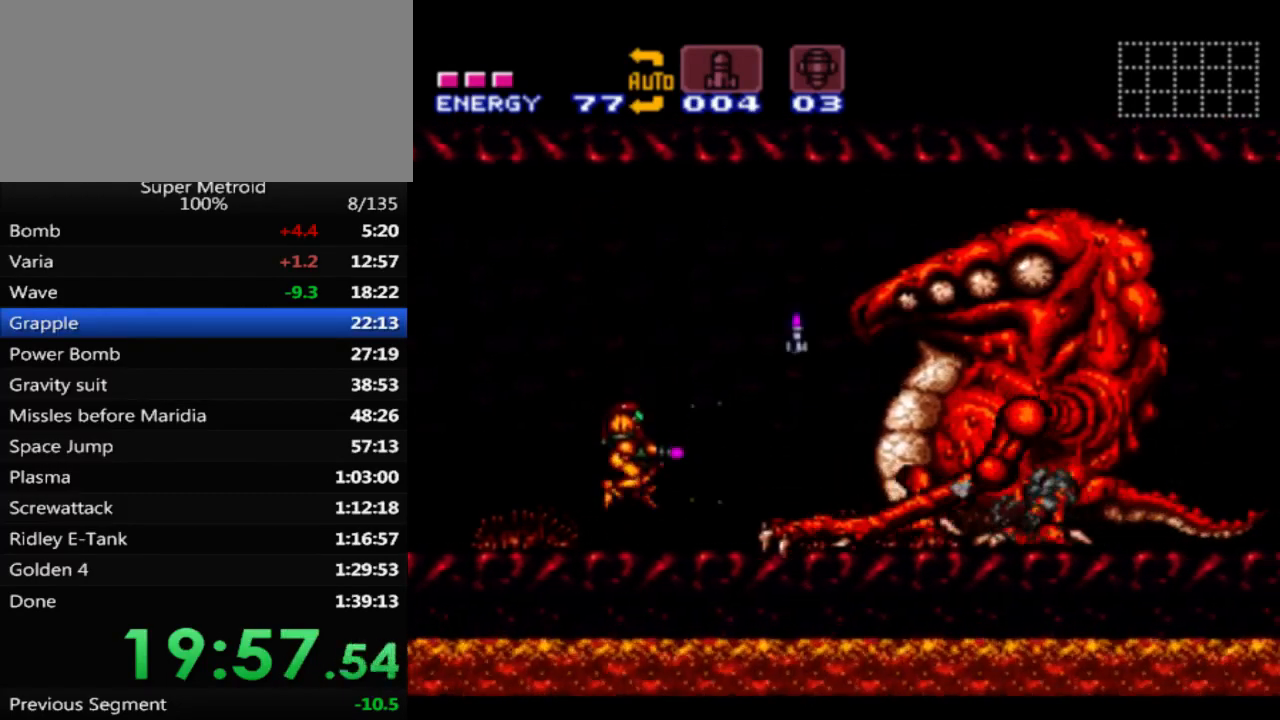
{"buttons": ["X"], "events": [[133, "DPAD_RIGHT", "down"], [217, "DPAD_RIGHT", "up"], [350, "DPAD_RIGHT", "down"], [467, "DPAD_RIGHT", "up"]]}
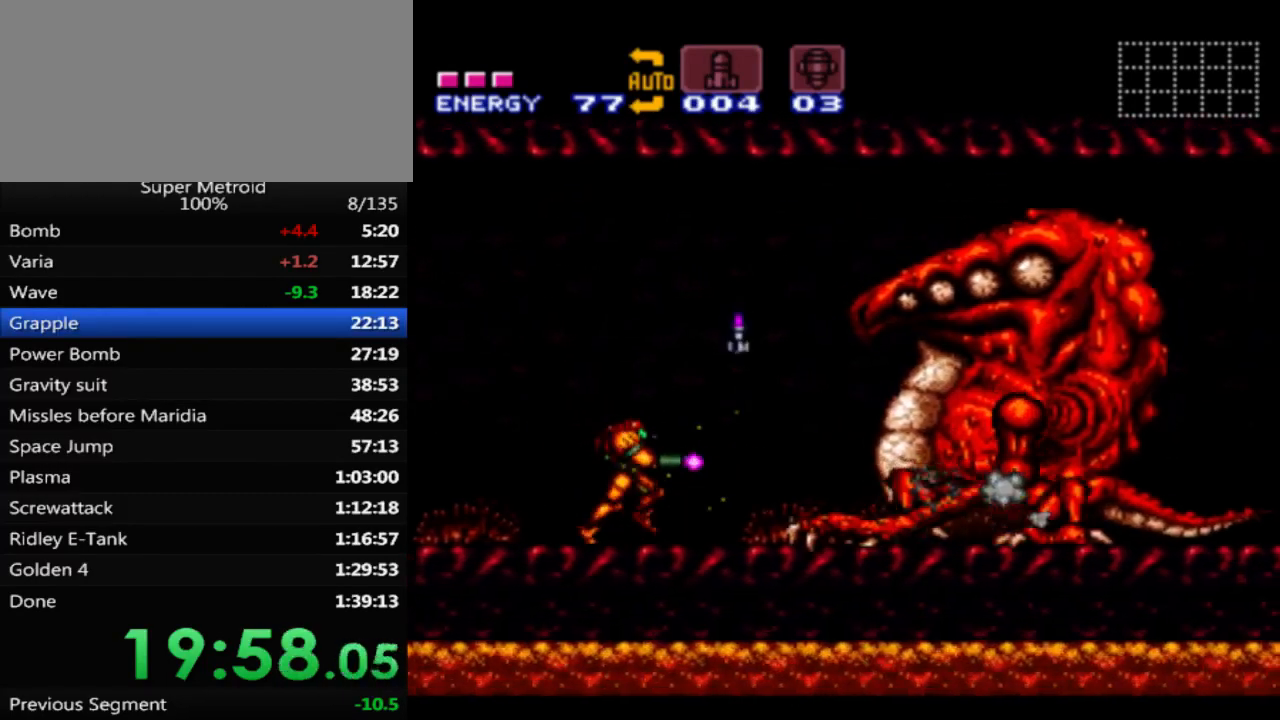
{"buttons": ["A", "X"], "events": [[350, "A", "down"]]}
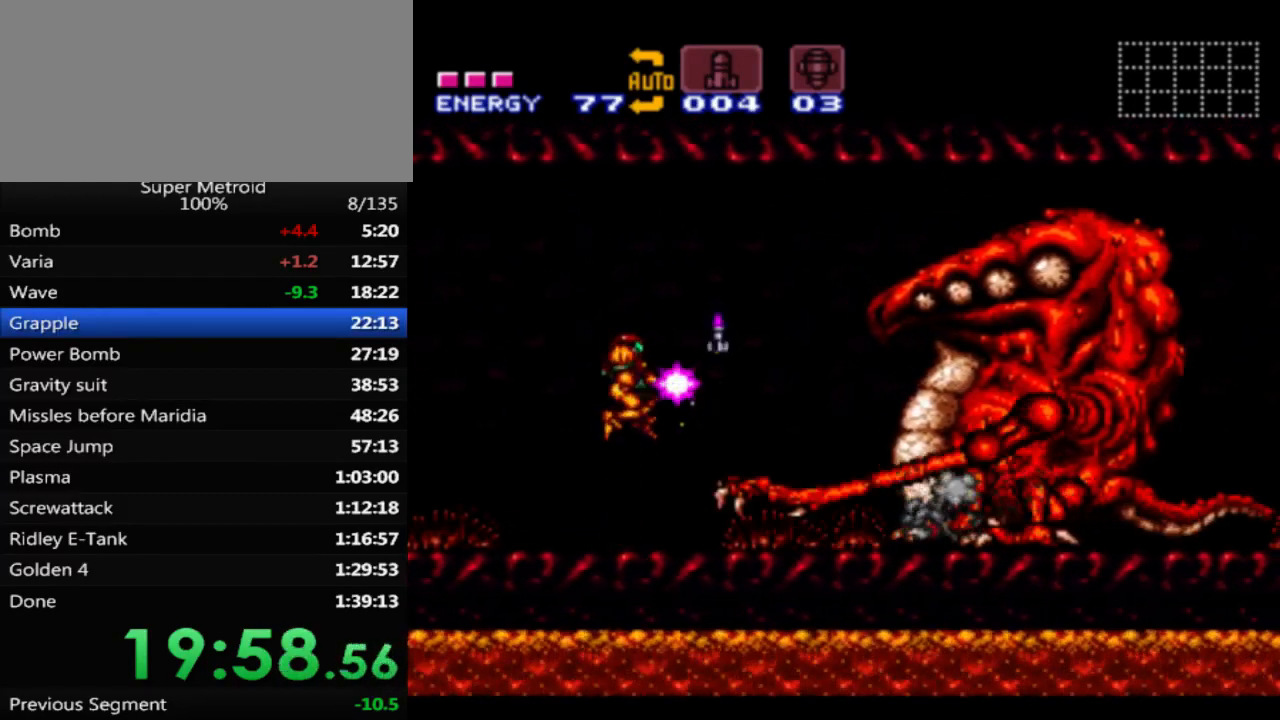
{"buttons": ["X"], "events": [[167, "A", "up"], [417, "X", "up"], [483, "X", "down"]]}
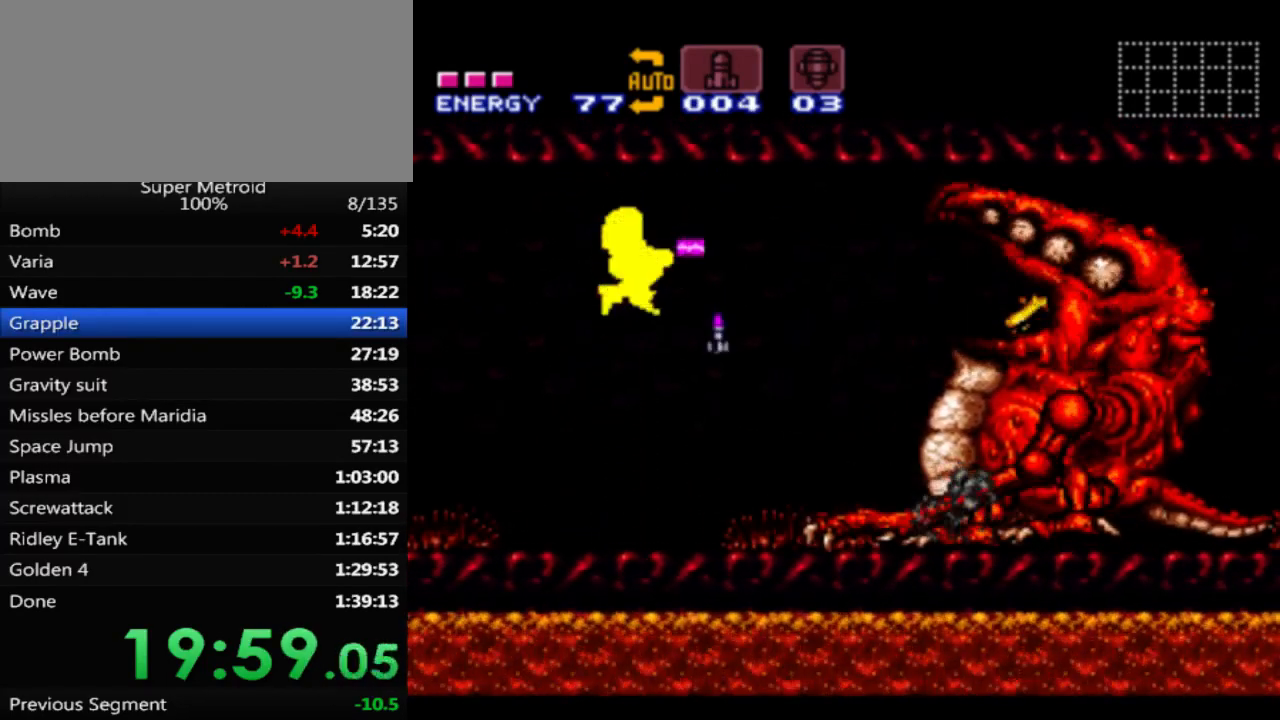
{"buttons": ["X", "DPAD_RIGHT"], "events": [[417, "DPAD_RIGHT", "down"]]}